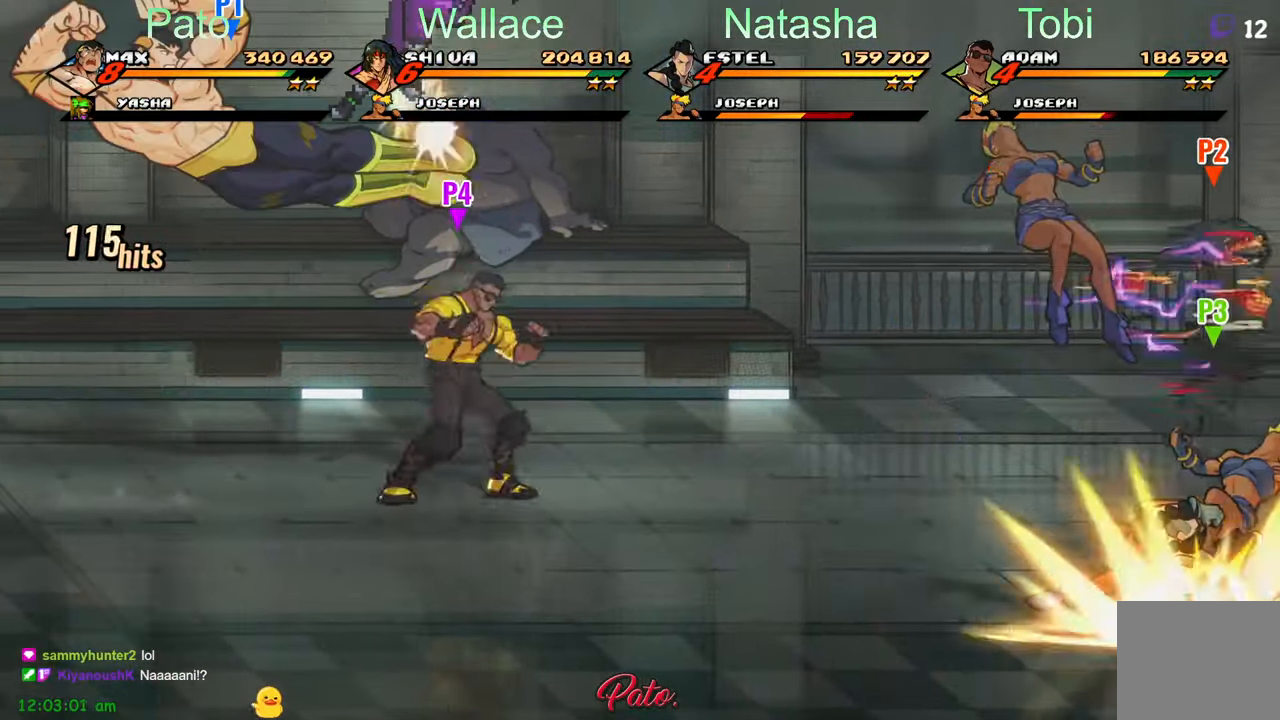
Gameplay with a controller (Xbox layout); each line is a JSON object with the inputs held at the frame after it. "events" lists button and stick changes between this image and that frame as [ms after this image, input, new state], when the widget could be followed in between. Not read: right_stick.
{"buttons": ["Y", "DPAD_RIGHT"], "left_stick": "center", "events": [[116, "L1", "down"], [250, "L1", "up"], [383, "Y", "down"]]}
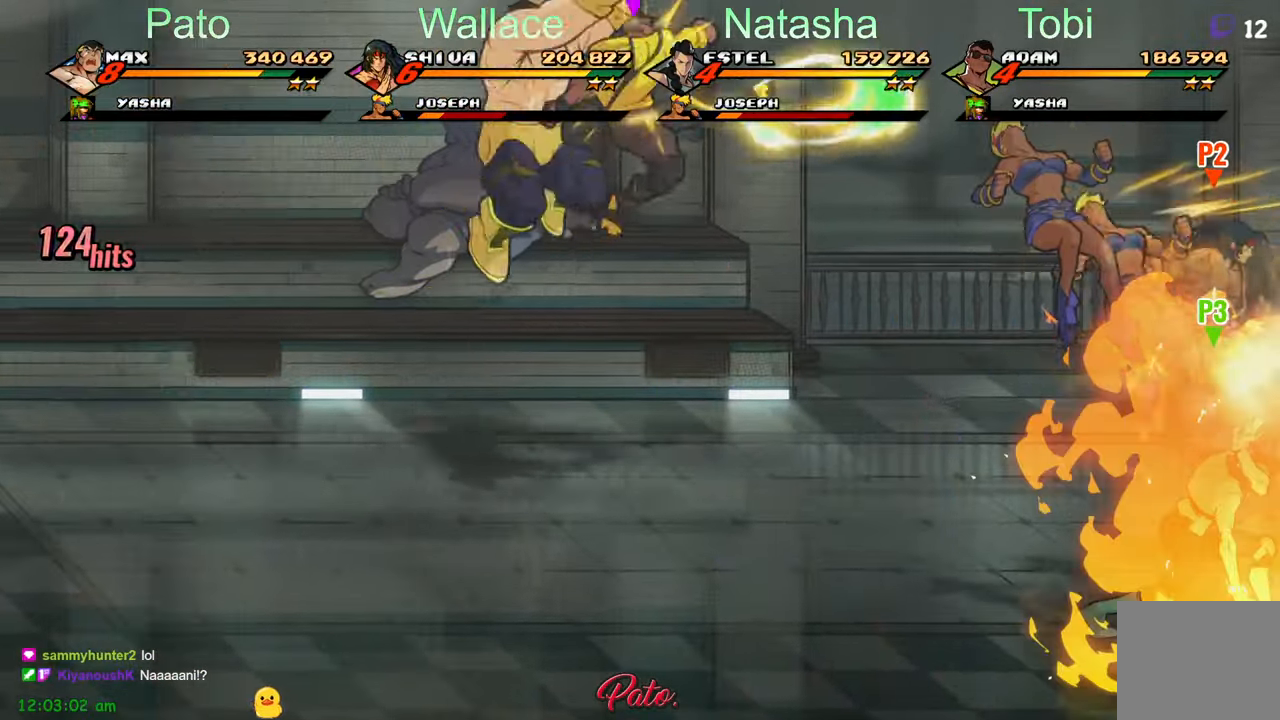
{"buttons": [], "left_stick": "center", "events": [[183, "Y", "up"], [316, "DPAD_RIGHT", "up"]]}
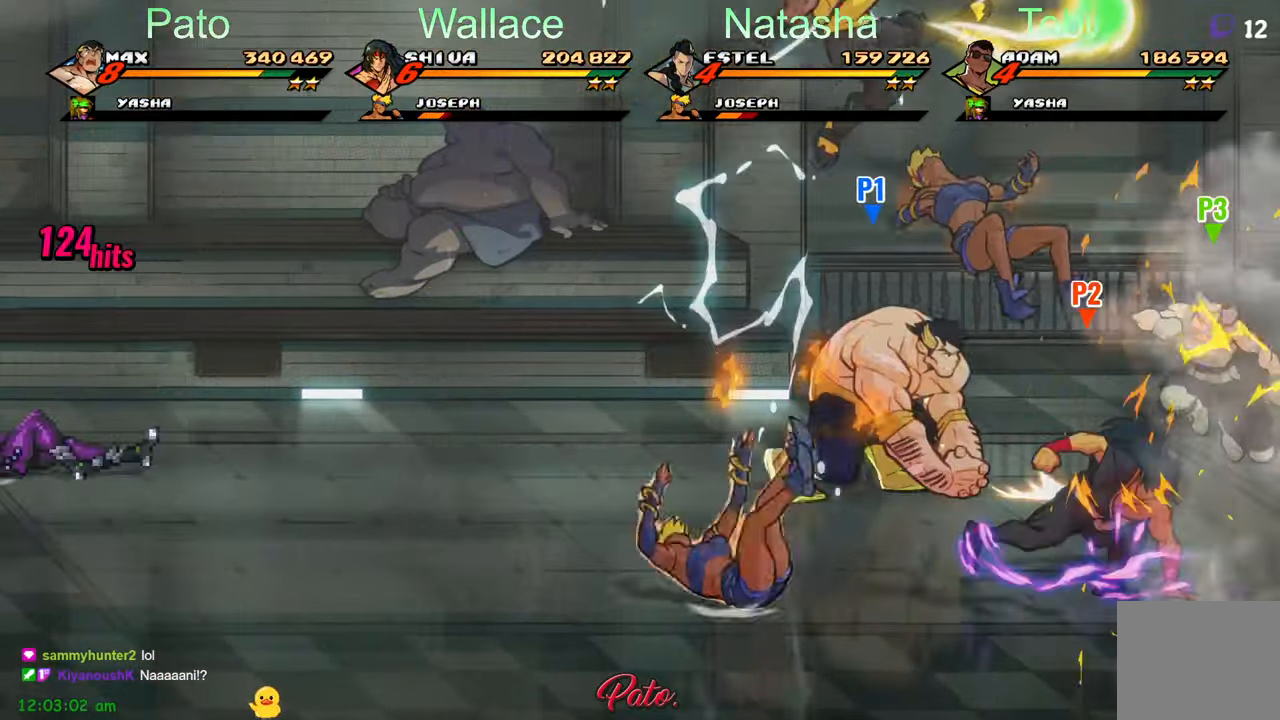
{"buttons": ["DPAD_DOWN", "DPAD_LEFT"], "left_stick": "center", "events": [[100, "DPAD_LEFT", "down"], [117, "DPAD_DOWN", "down"]]}
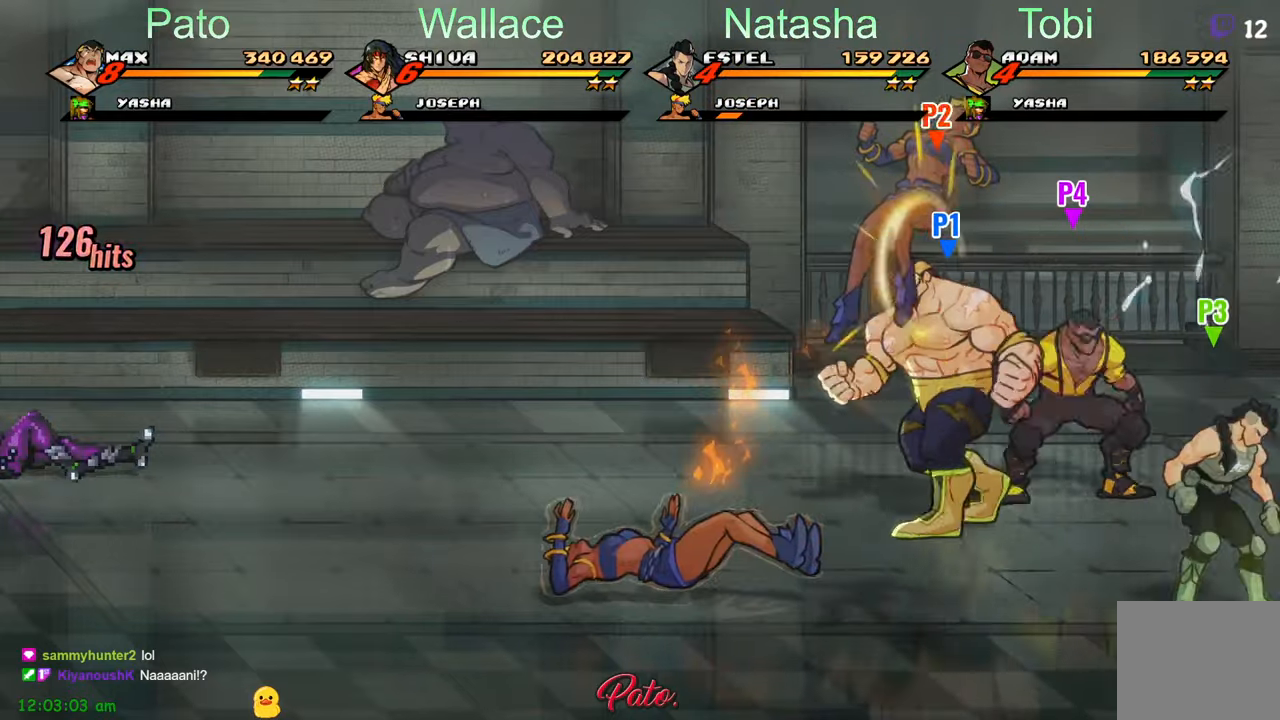
{"buttons": ["DPAD_DOWN", "DPAD_LEFT"], "left_stick": "center", "events": [[200, "A", "down"], [283, "A", "up"], [417, "Y", "down"], [483, "Y", "up"]]}
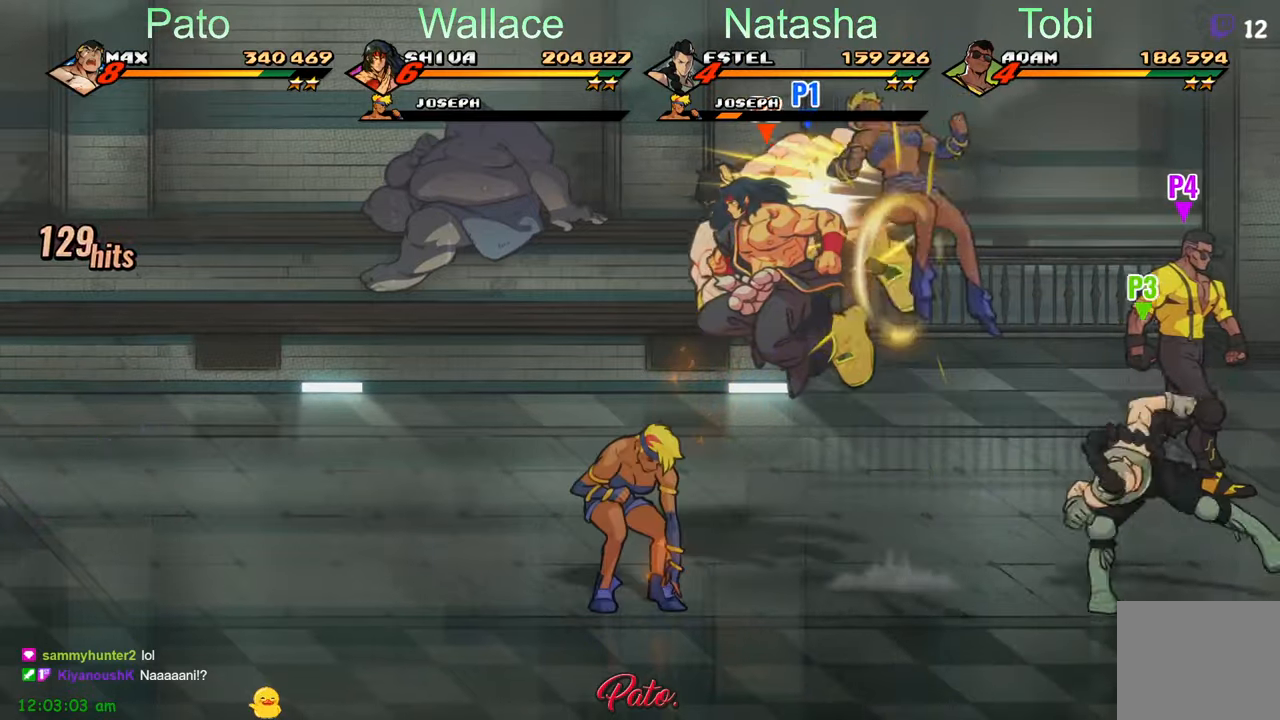
{"buttons": ["DPAD_DOWN", "DPAD_RIGHT"], "left_stick": "center", "events": [[433, "DPAD_LEFT", "up"], [483, "DPAD_RIGHT", "down"]]}
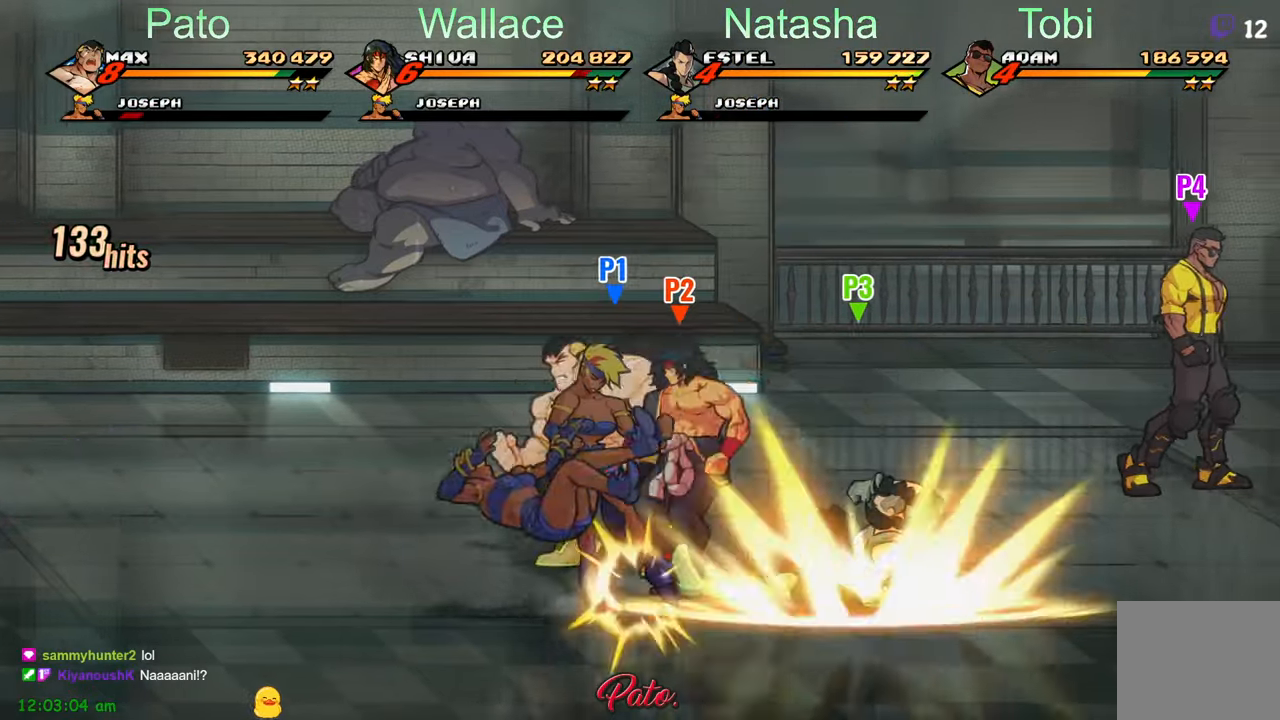
{"buttons": ["DPAD_RIGHT"], "left_stick": "center", "events": [[33, "DPAD_DOWN", "up"], [83, "A", "down"], [167, "A", "up"], [267, "Y", "down"], [350, "Y", "up"], [383, "DPAD_RIGHT", "up"], [483, "DPAD_RIGHT", "down"]]}
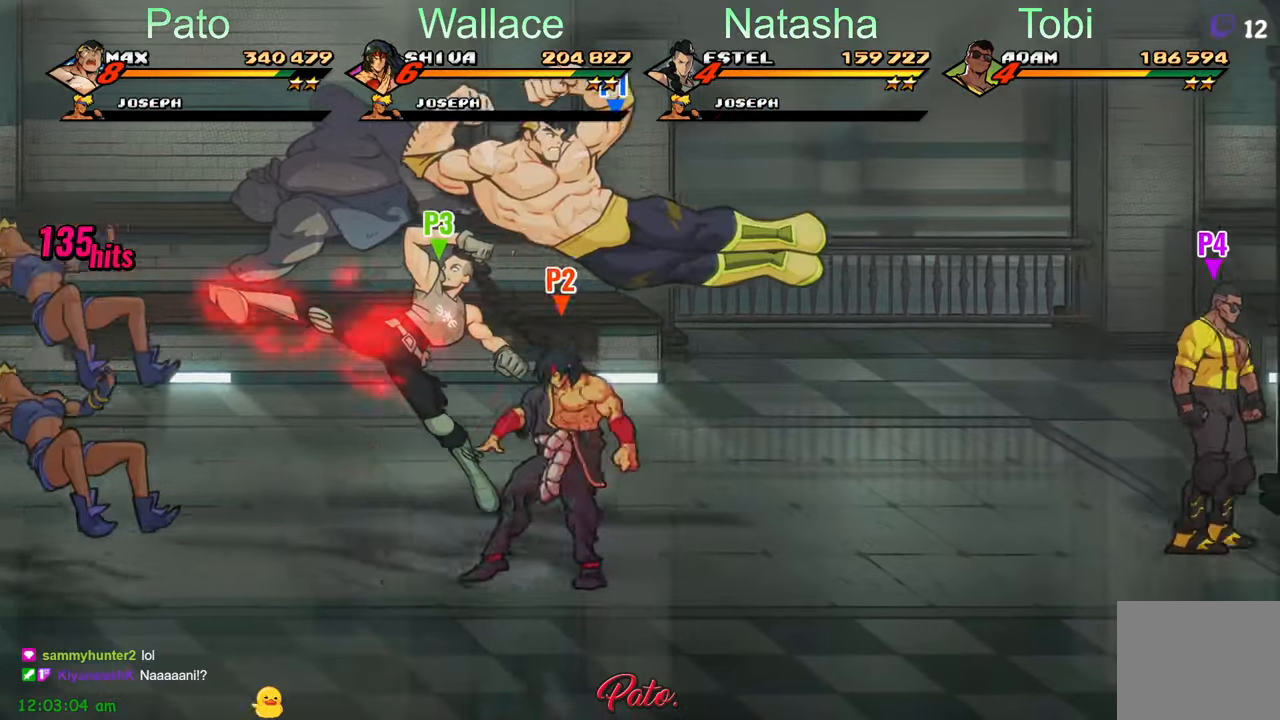
{"buttons": [], "left_stick": "center", "events": [[33, "DPAD_RIGHT", "up"], [83, "DPAD_RIGHT", "down"], [133, "DPAD_RIGHT", "up"], [167, "DPAD_RIGHT", "down"], [183, "Y", "down"], [267, "Y", "up"], [350, "DPAD_RIGHT", "up"]]}
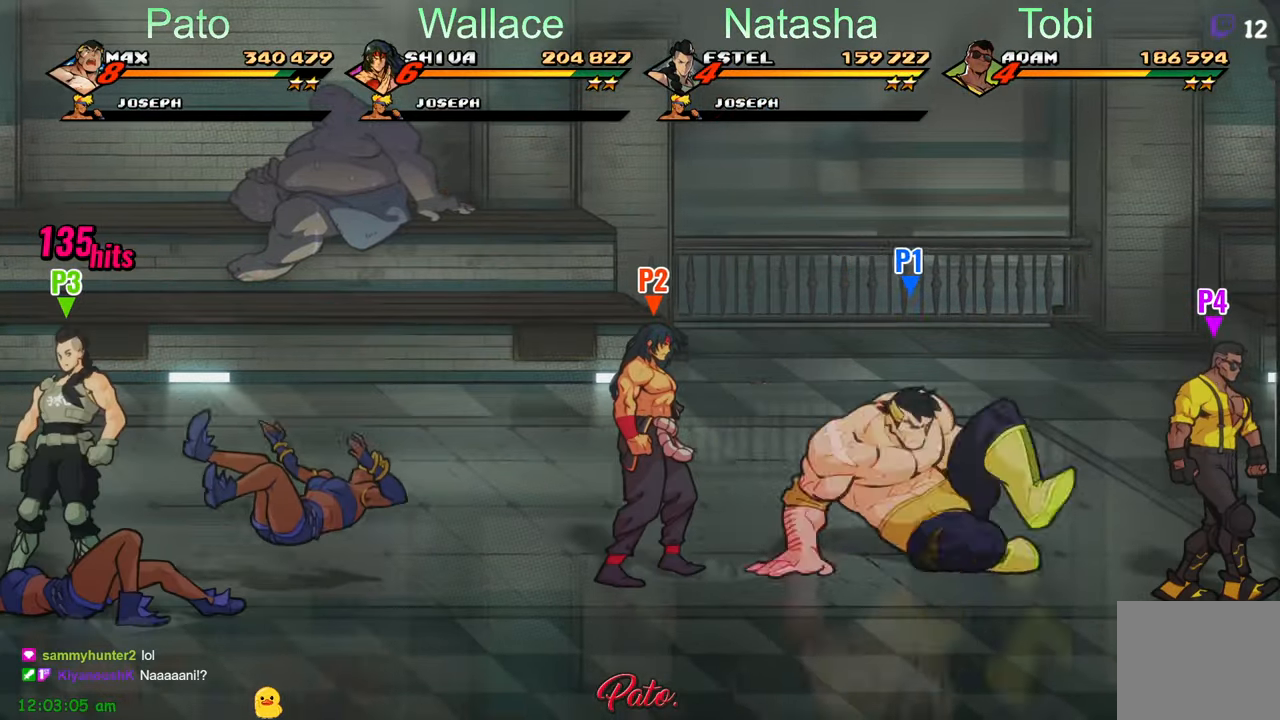
{"buttons": ["DPAD_UP", "DPAD_LEFT"], "left_stick": "center", "events": [[133, "DPAD_UP", "down"], [217, "DPAD_LEFT", "down"]]}
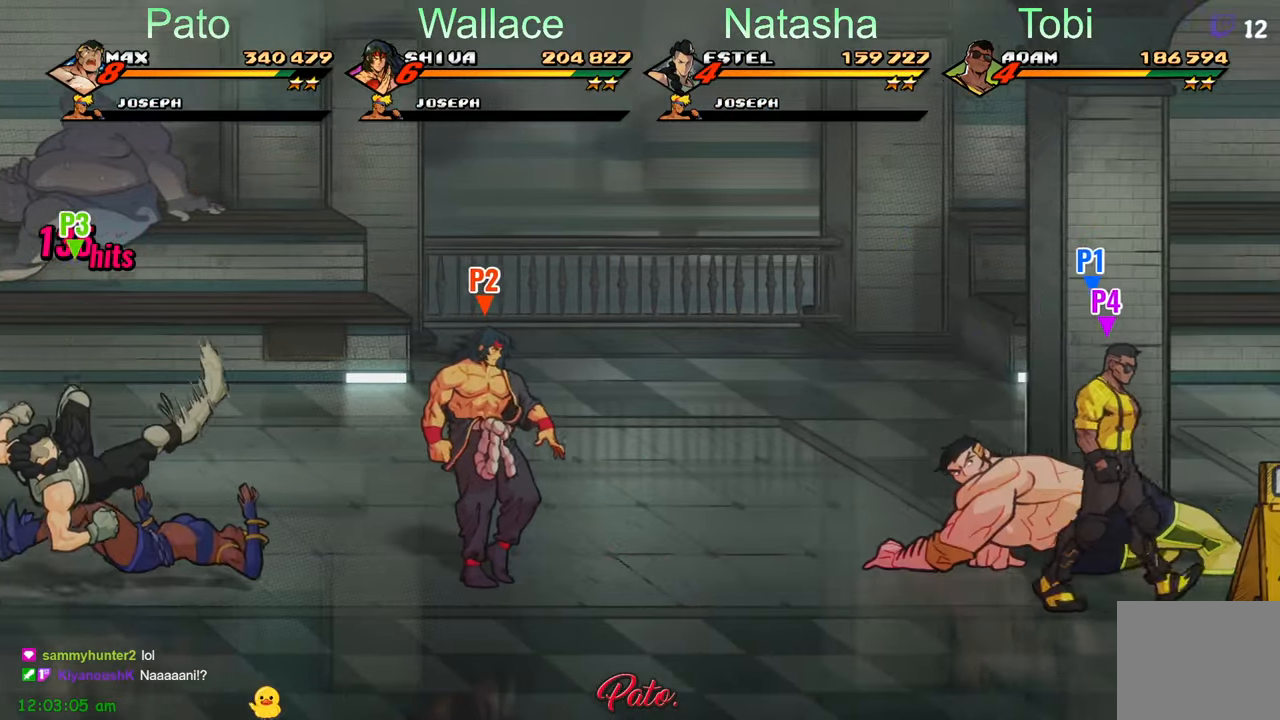
{"buttons": ["DPAD_UP", "DPAD_RIGHT"], "left_stick": "center", "events": [[200, "DPAD_LEFT", "up"], [317, "DPAD_RIGHT", "down"]]}
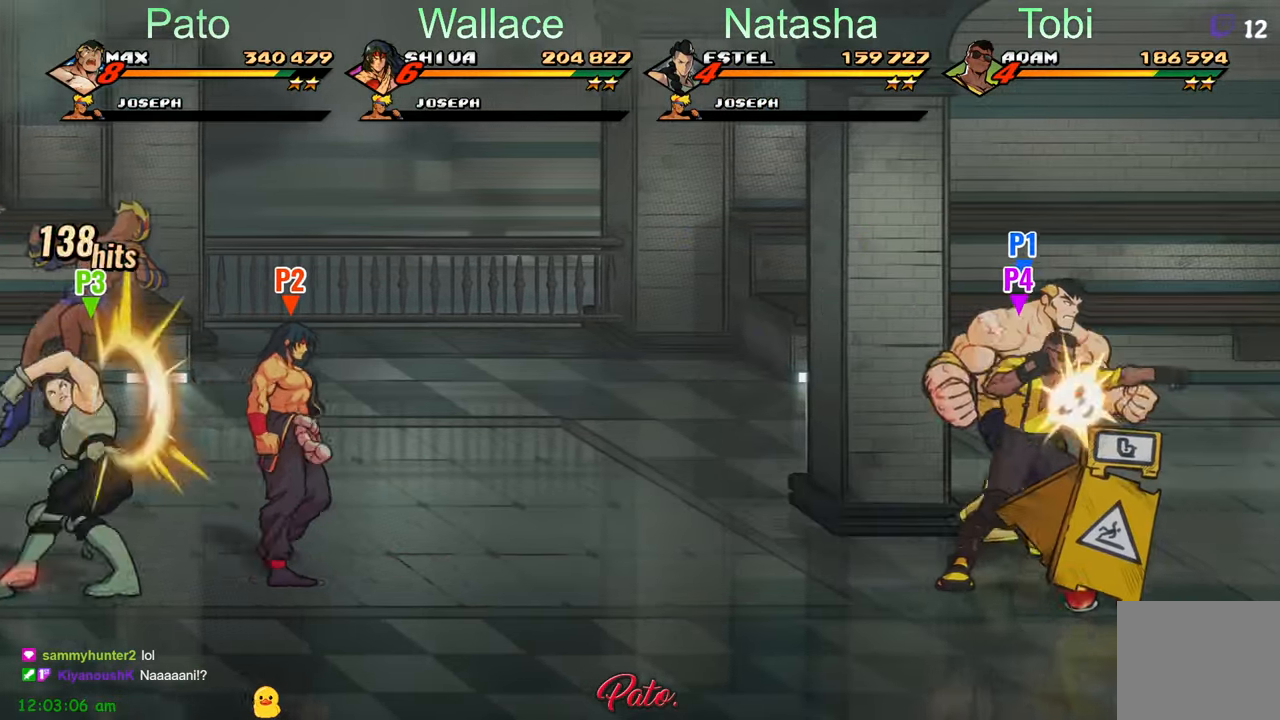
{"buttons": ["Y", "DPAD_UP", "DPAD_LEFT"], "left_stick": "center", "events": [[17, "DPAD_RIGHT", "up"], [117, "DPAD_LEFT", "down"], [467, "Y", "down"]]}
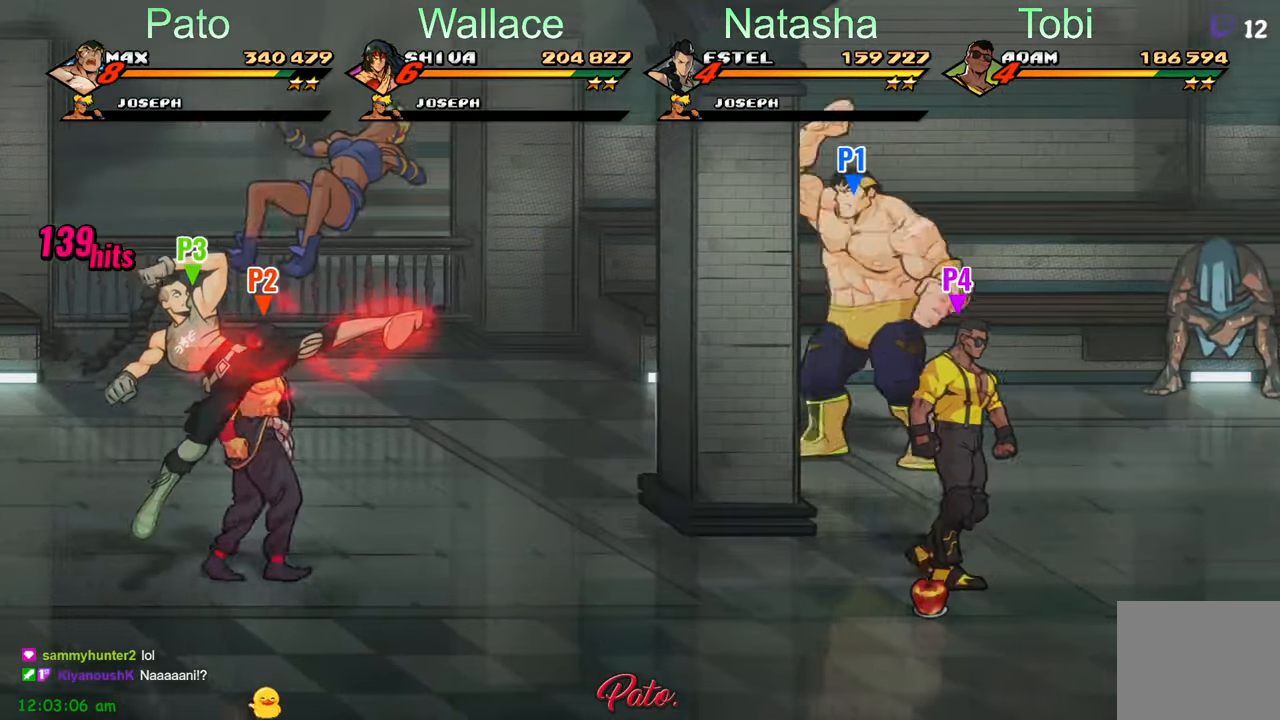
{"buttons": [], "left_stick": "center", "events": [[50, "Y", "up"], [83, "DPAD_UP", "up"], [483, "DPAD_LEFT", "up"]]}
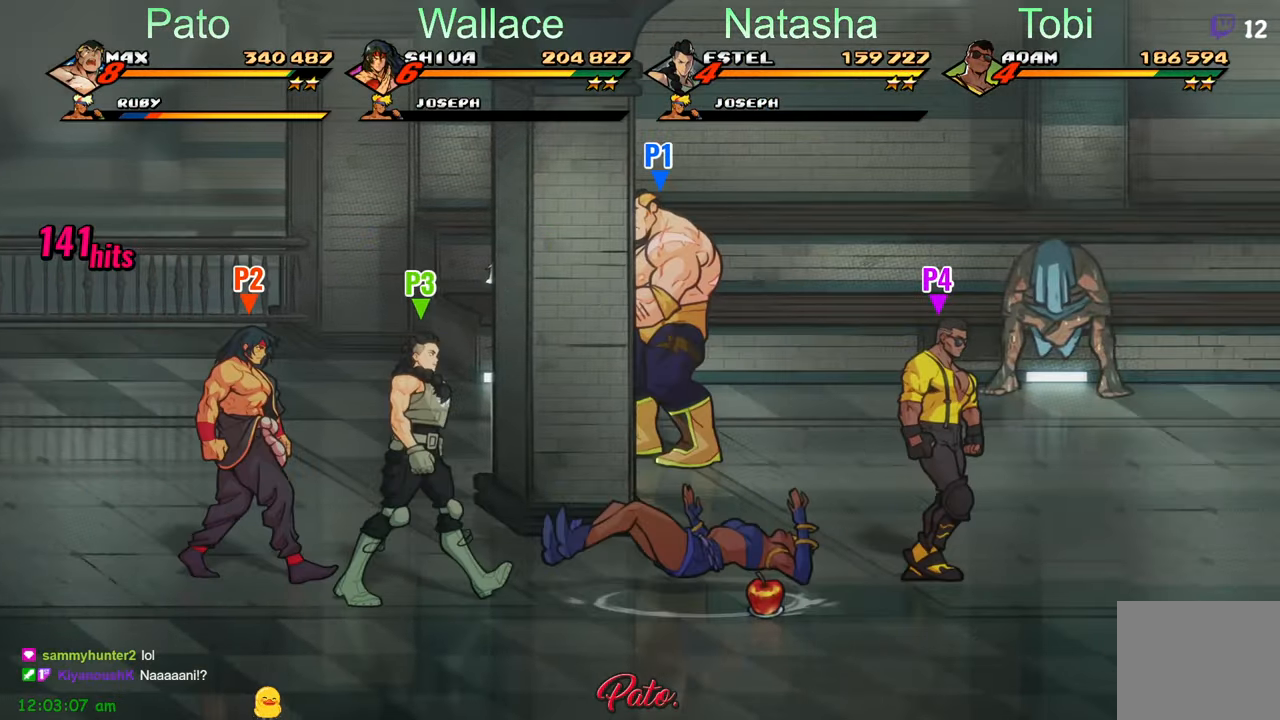
{"buttons": ["DPAD_LEFT"], "left_stick": "center", "events": [[33, "DPAD_RIGHT", "down"], [50, "A", "down"], [133, "A", "up"], [233, "DPAD_RIGHT", "up"], [283, "DPAD_LEFT", "down"]]}
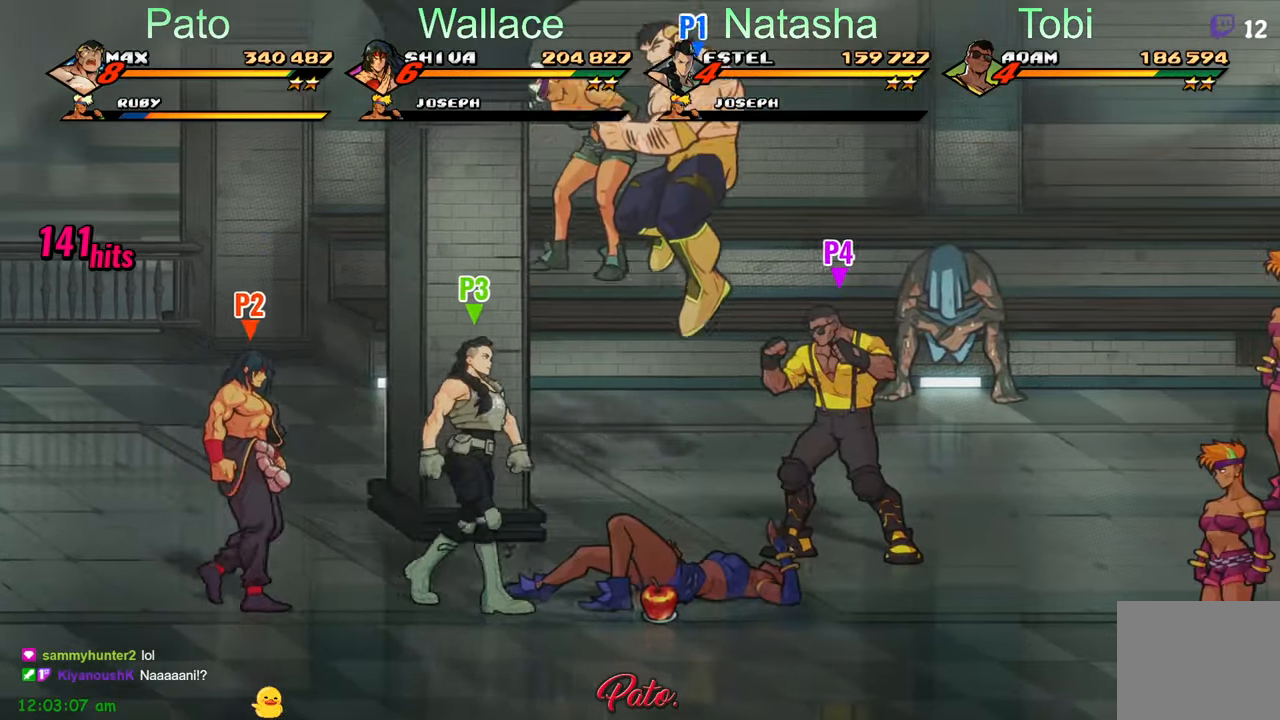
{"buttons": ["DPAD_DOWN"], "left_stick": "center", "events": [[50, "DPAD_LEFT", "up"], [133, "Y", "down"], [250, "Y", "up"], [334, "DPAD_DOWN", "down"]]}
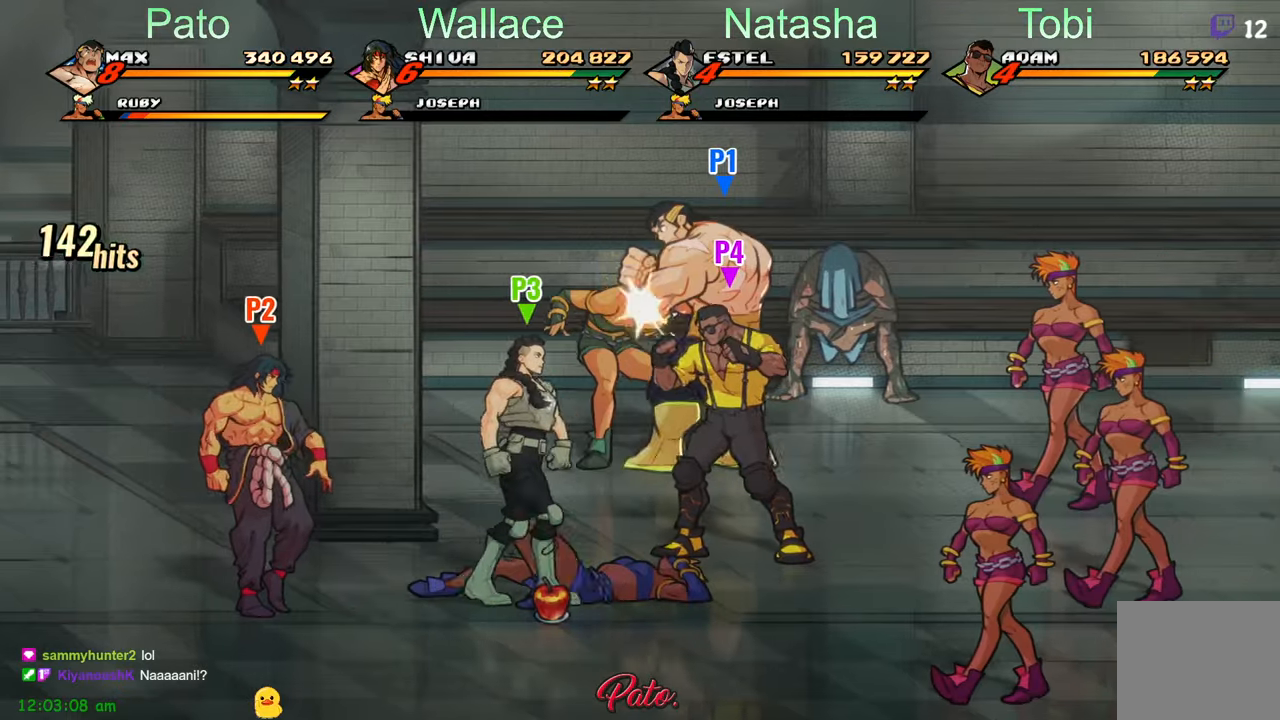
{"buttons": [], "left_stick": "center", "events": [[284, "DPAD_DOWN", "up"], [334, "L1", "down"], [450, "L1", "up"]]}
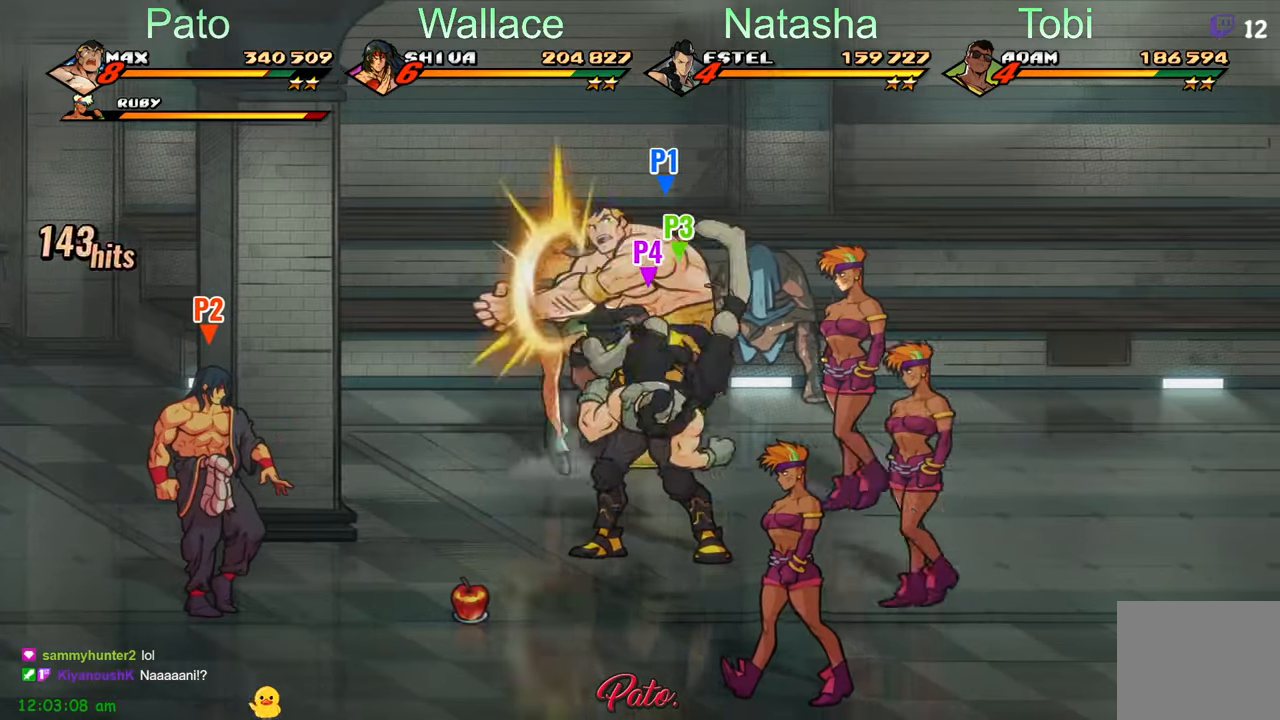
{"buttons": ["DPAD_DOWN", "DPAD_LEFT"], "left_stick": "center", "events": [[134, "DPAD_DOWN", "down"], [184, "DPAD_LEFT", "down"]]}
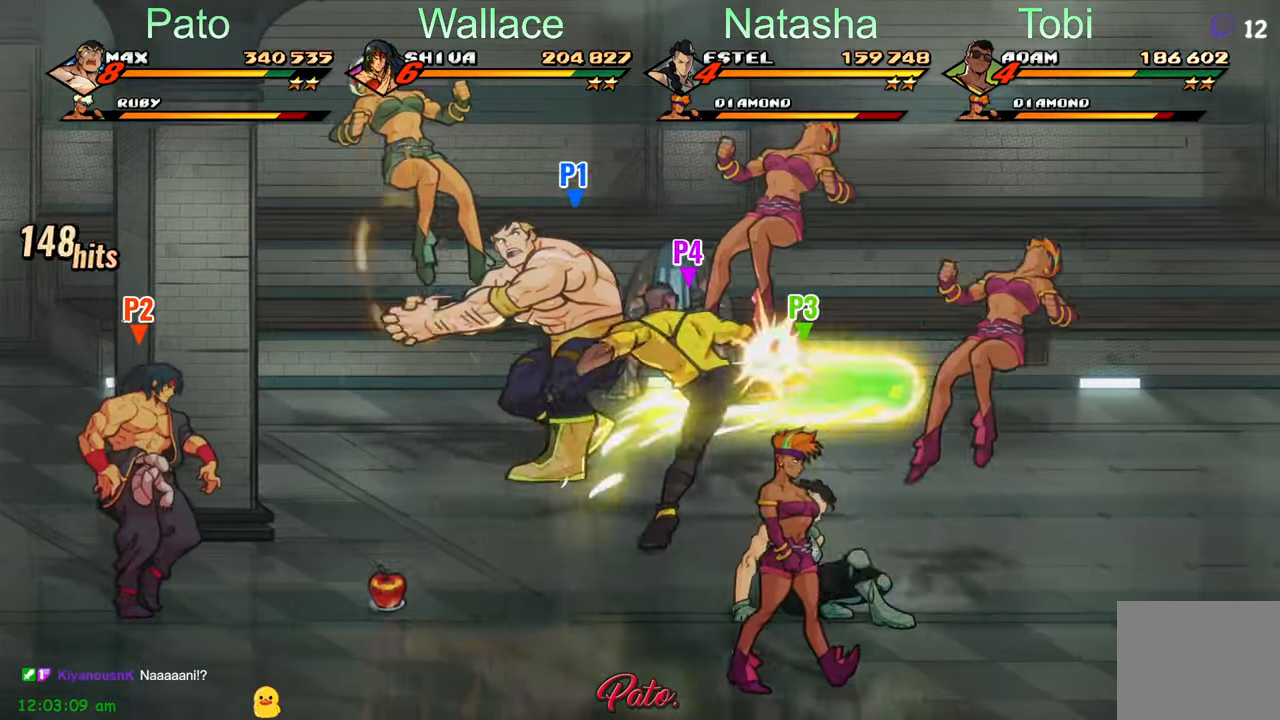
{"buttons": ["DPAD_DOWN", "DPAD_LEFT"], "left_stick": "center", "events": []}
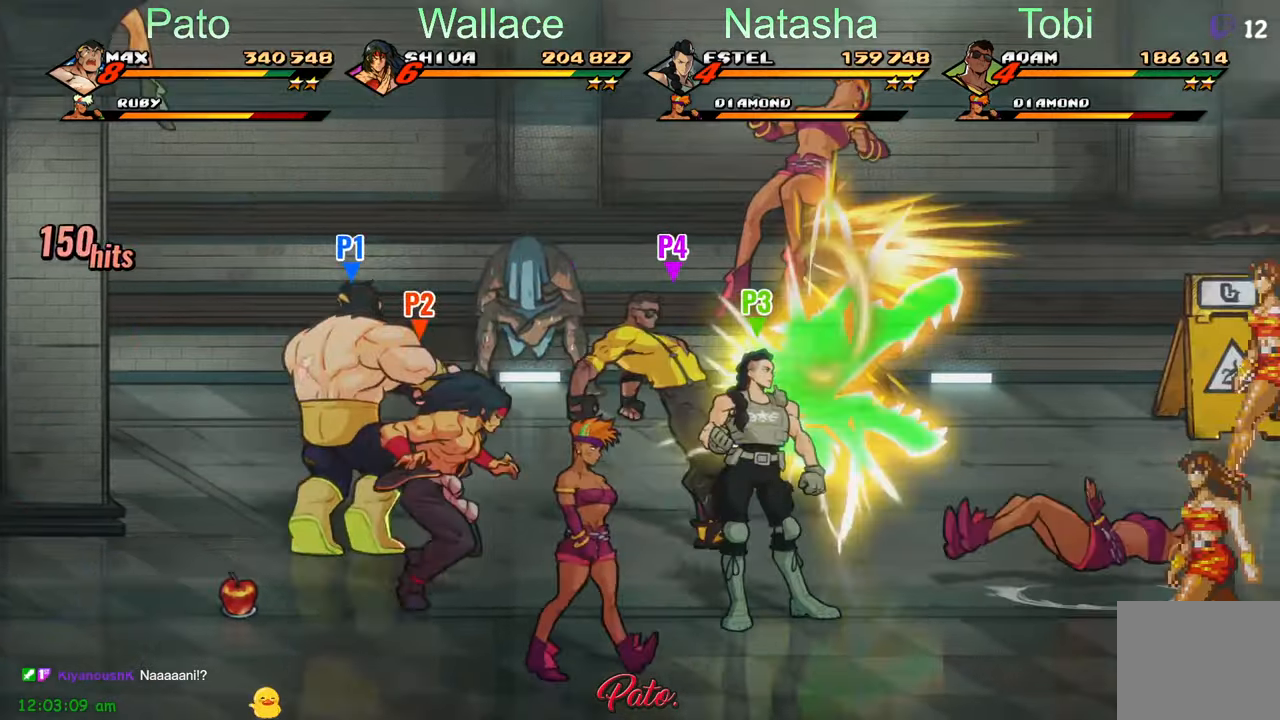
{"buttons": ["DPAD_RIGHT"], "left_stick": "center", "events": [[84, "B", "down"], [134, "B", "up"], [217, "B", "down"], [250, "DPAD_DOWN", "up"], [284, "B", "up"], [317, "DPAD_LEFT", "up"], [334, "B", "down"], [417, "DPAD_RIGHT", "down"], [434, "B", "up"]]}
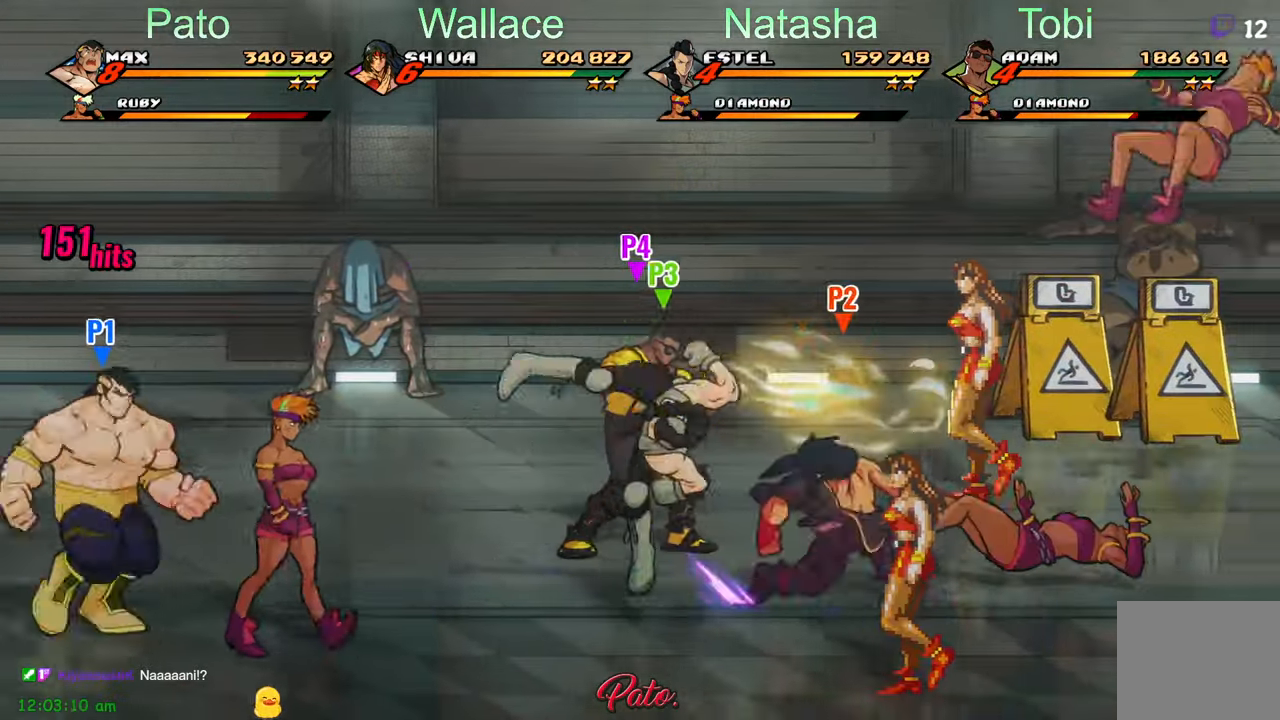
{"buttons": ["DPAD_UP", "DPAD_RIGHT"], "left_stick": "center", "events": [[17, "DPAD_DOWN", "down"], [84, "Y", "down"], [134, "DPAD_DOWN", "up"], [167, "Y", "up"], [400, "DPAD_UP", "down"]]}
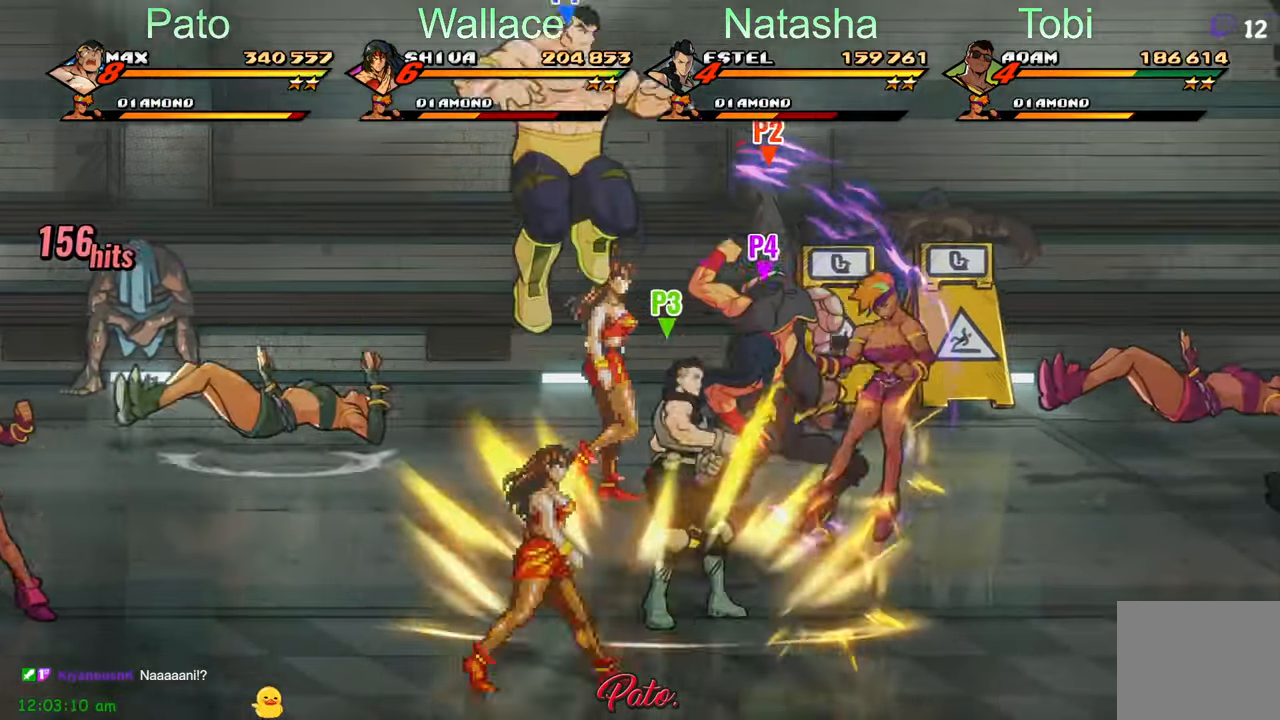
{"buttons": ["Y"], "left_stick": "center", "events": [[117, "DPAD_UP", "up"], [134, "DPAD_UP", "down"], [217, "DPAD_UP", "up"], [234, "Y", "down"], [300, "DPAD_RIGHT", "up"], [300, "Y", "up"], [467, "Y", "down"]]}
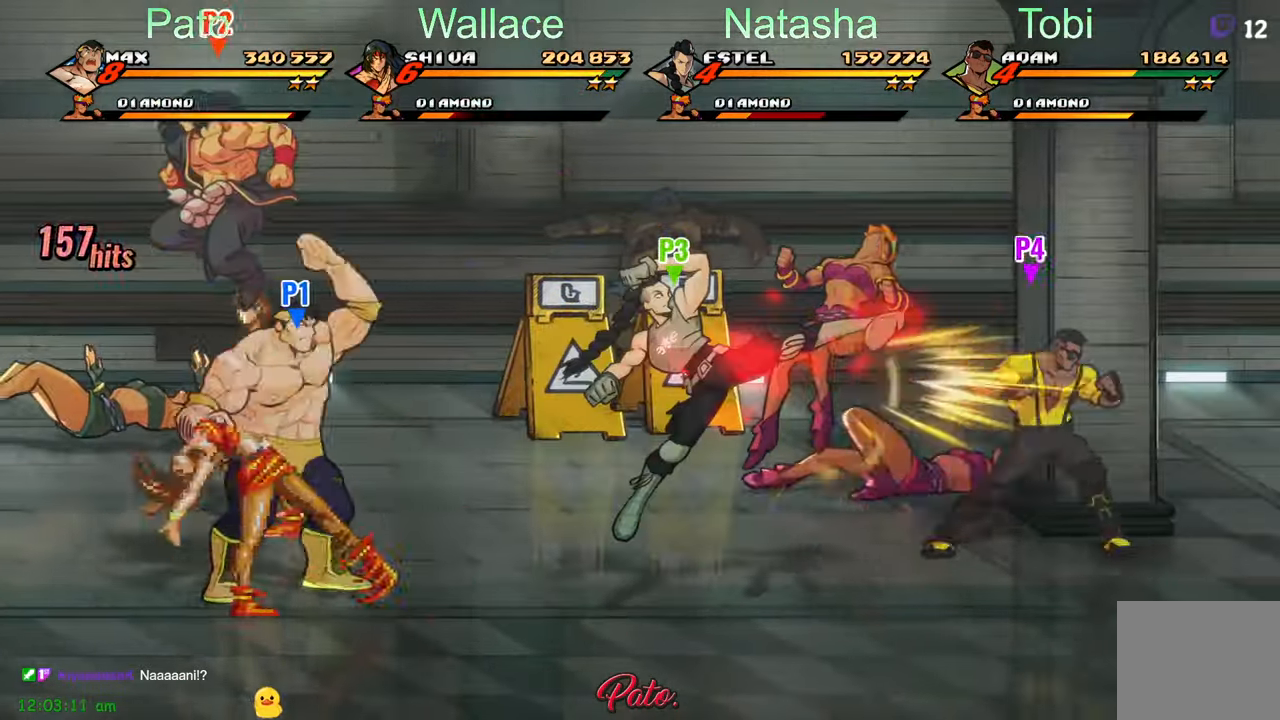
{"buttons": ["DPAD_LEFT"], "left_stick": "center", "events": [[34, "Y", "up"], [117, "Y", "down"], [184, "Y", "up"], [267, "DPAD_LEFT", "down"], [367, "Y", "down"], [467, "Y", "up"]]}
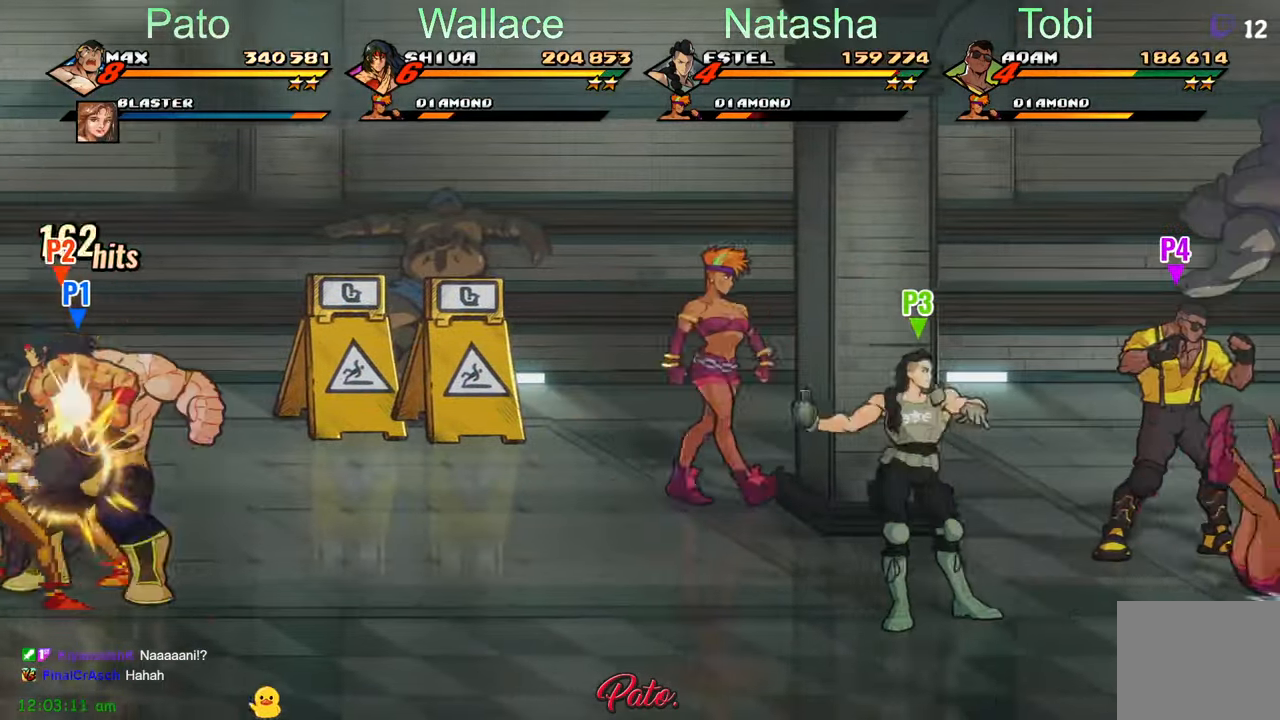
{"buttons": ["DPAD_RIGHT"], "left_stick": "center", "events": [[17, "DPAD_LEFT", "up"], [50, "Y", "down"], [100, "Y", "up"], [117, "L1", "down"], [234, "L1", "up"], [400, "Y", "down"], [467, "DPAD_RIGHT", "down"], [484, "Y", "up"]]}
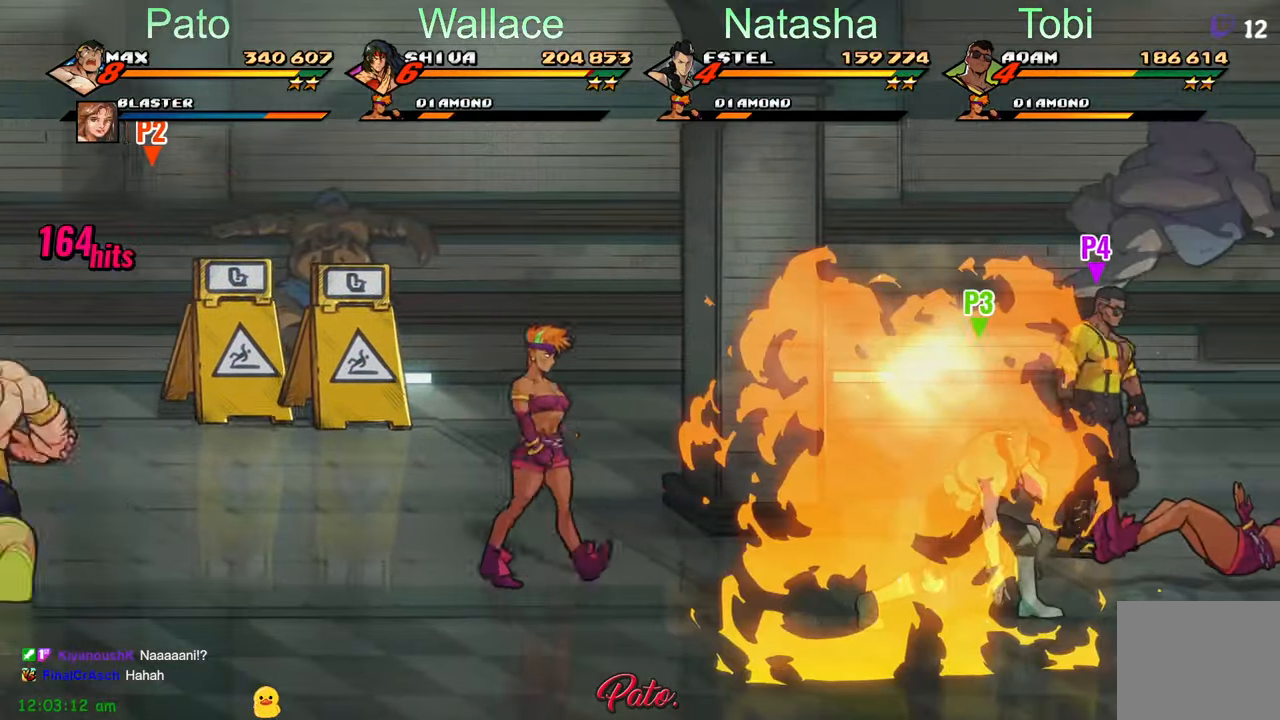
{"buttons": [], "left_stick": "center", "events": [[134, "Y", "down"], [217, "Y", "up"], [484, "DPAD_RIGHT", "up"]]}
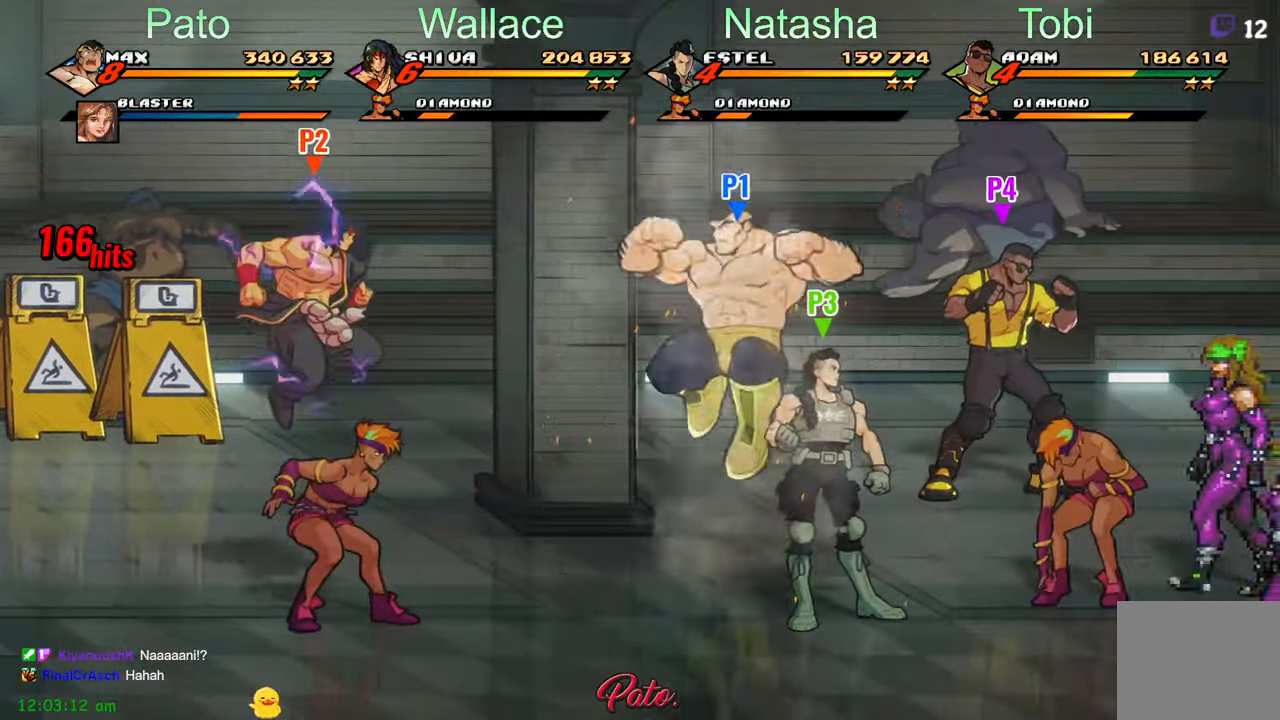
{"buttons": ["L1", "DPAD_DOWN"], "left_stick": "center", "events": [[117, "DPAD_LEFT", "down"], [150, "DPAD_DOWN", "down"], [333, "DPAD_LEFT", "up"], [466, "L1", "down"]]}
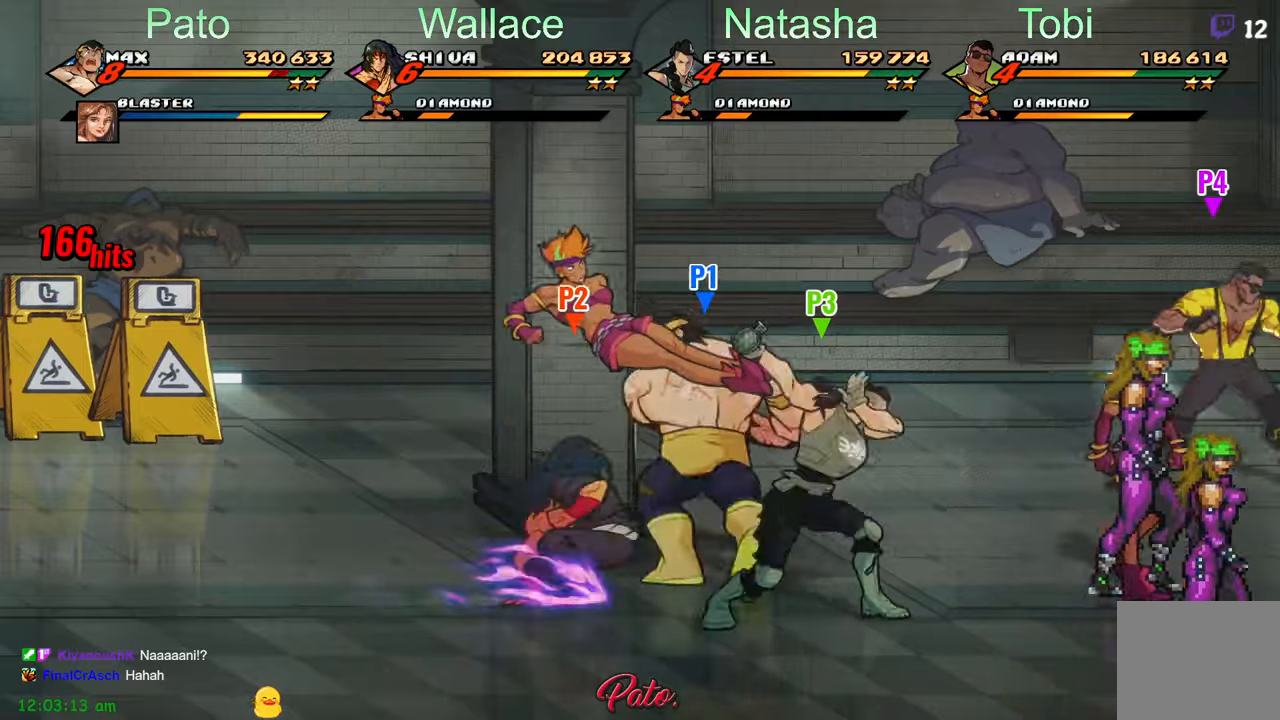
{"buttons": ["DPAD_RIGHT"], "left_stick": "center", "events": [[16, "DPAD_DOWN", "up"], [66, "L1", "up"], [266, "DPAD_RIGHT", "down"]]}
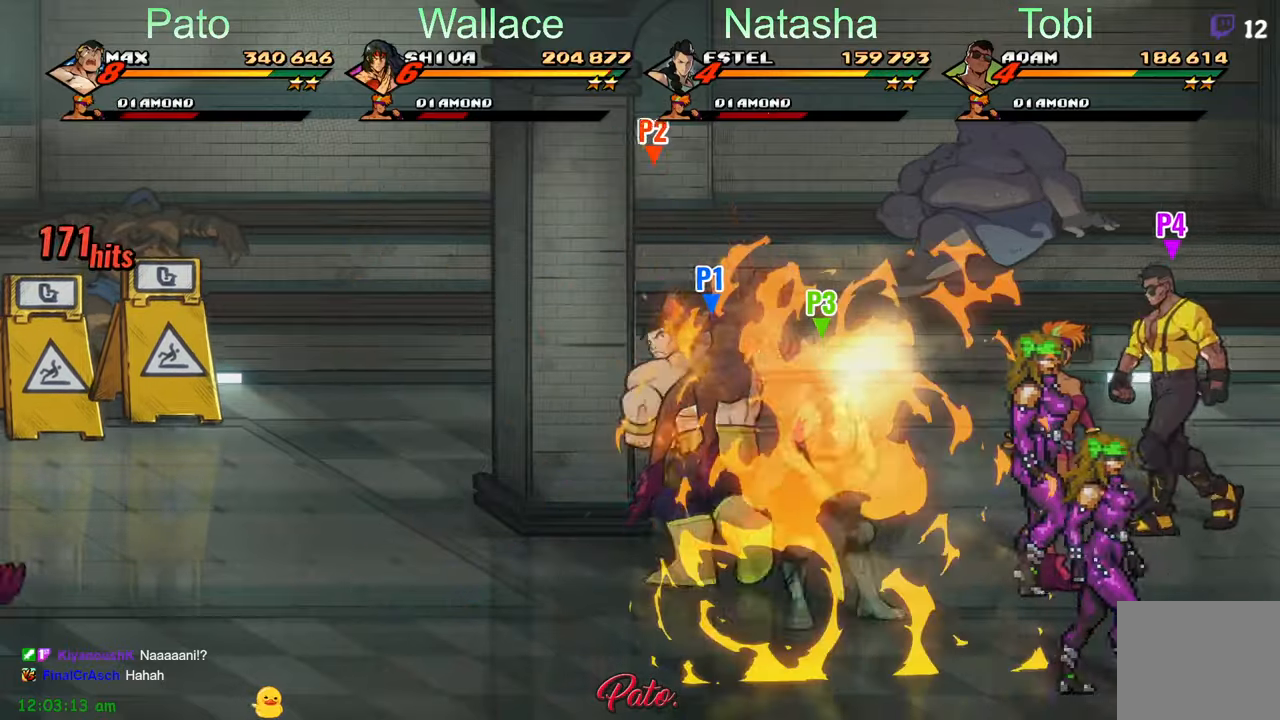
{"buttons": ["DPAD_RIGHT"], "left_stick": "center", "events": []}
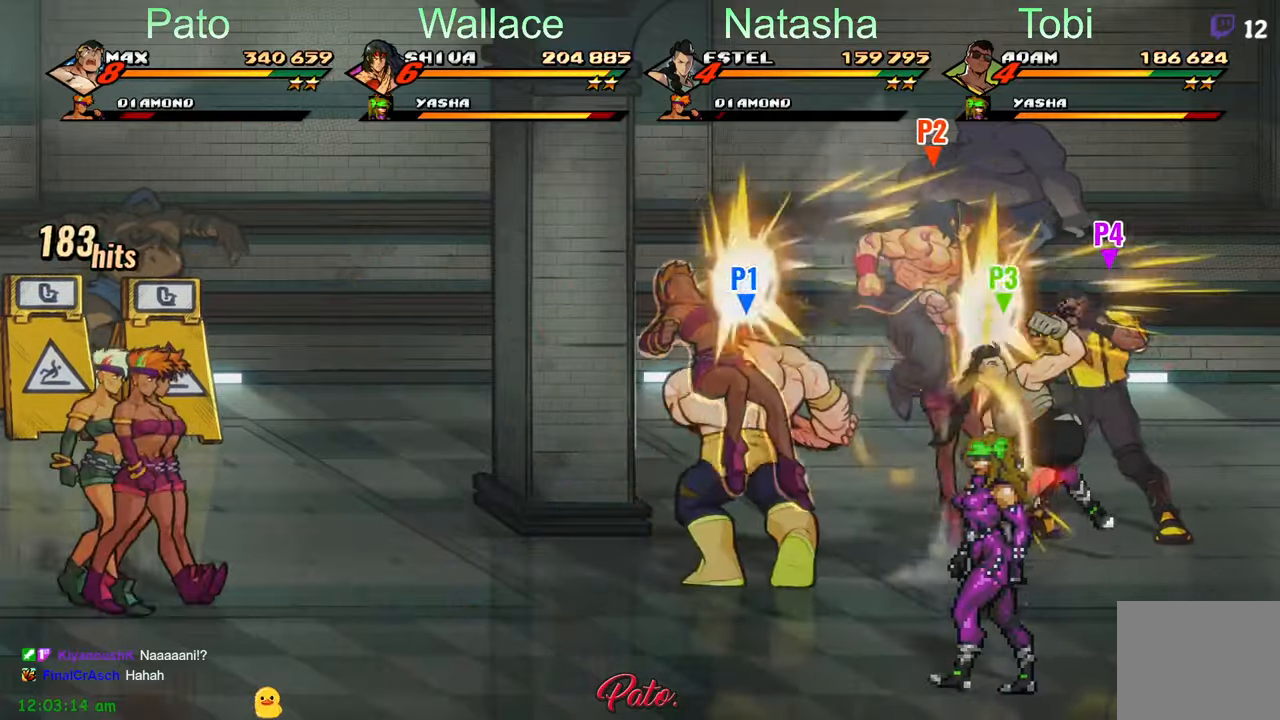
{"buttons": ["Y"], "left_stick": "center", "events": [[116, "Y", "down"], [200, "Y", "up"], [266, "Y", "down"], [350, "DPAD_RIGHT", "up"], [383, "Y", "up"], [450, "Y", "down"]]}
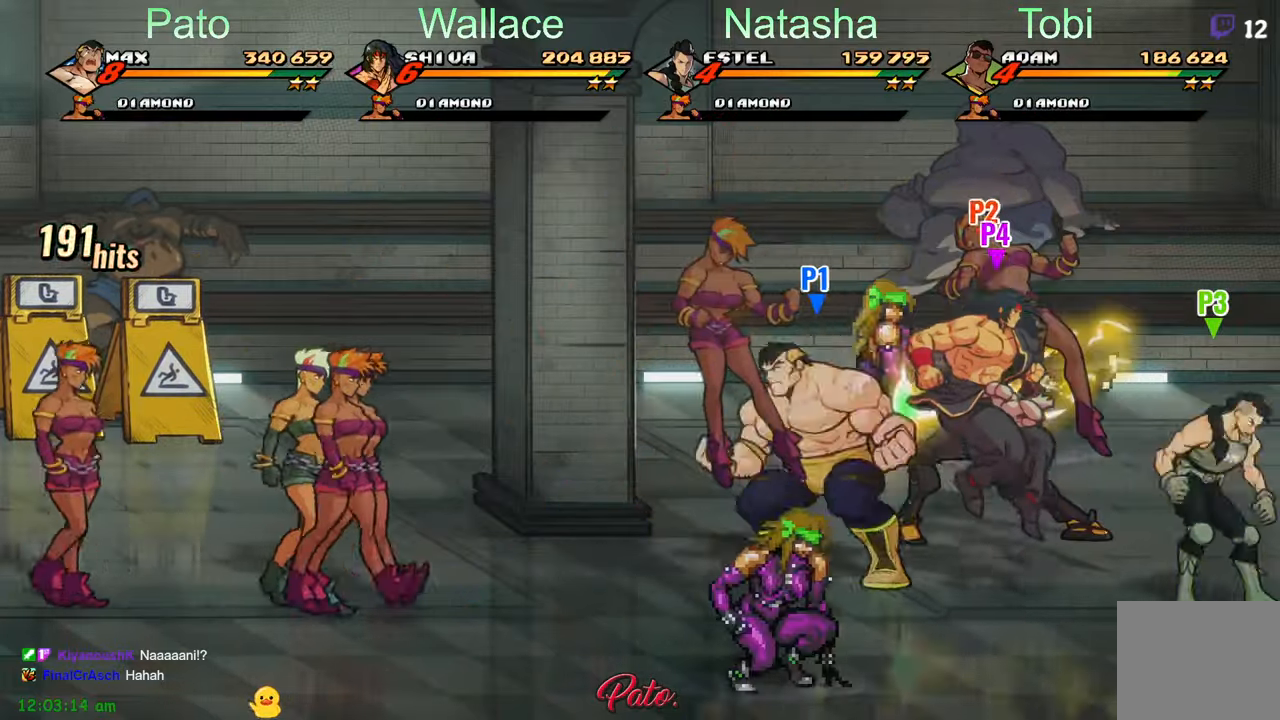
{"buttons": ["DPAD_LEFT"], "left_stick": "center", "events": [[50, "Y", "up"], [66, "L1", "down"], [100, "Y", "down"], [166, "L1", "up"], [200, "Y", "up"], [300, "Y", "down"], [366, "DPAD_LEFT", "down"], [383, "Y", "up"]]}
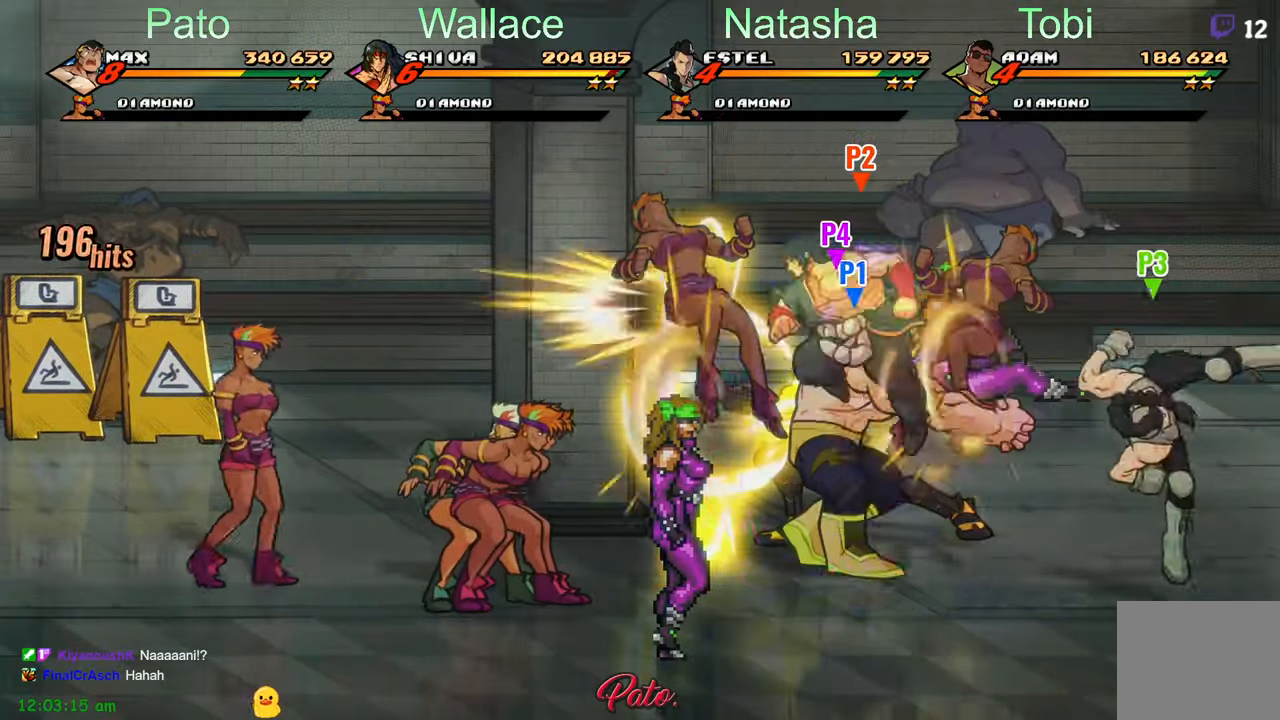
{"buttons": ["DPAD_LEFT"], "left_stick": "center", "events": [[116, "Y", "down"], [200, "Y", "up"], [250, "DPAD_DOWN", "down"], [300, "Y", "down"], [400, "Y", "up"], [466, "DPAD_DOWN", "up"]]}
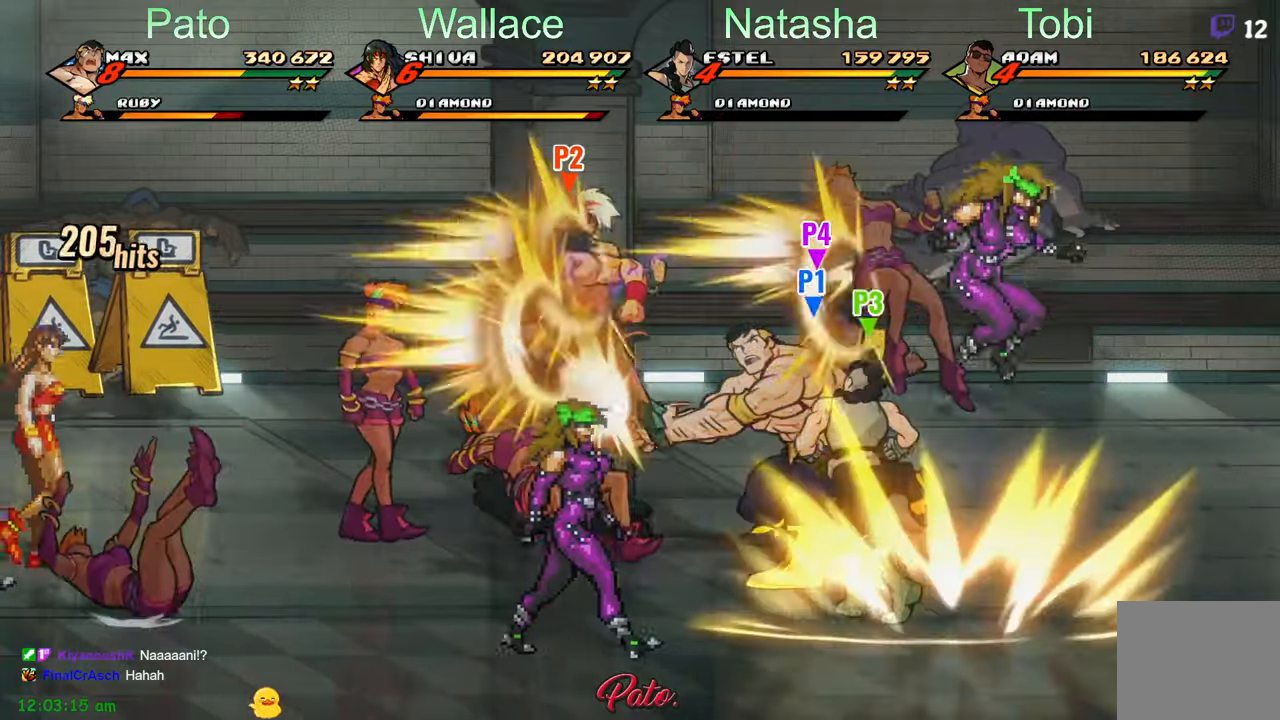
{"buttons": ["DPAD_LEFT"], "left_stick": "center", "events": []}
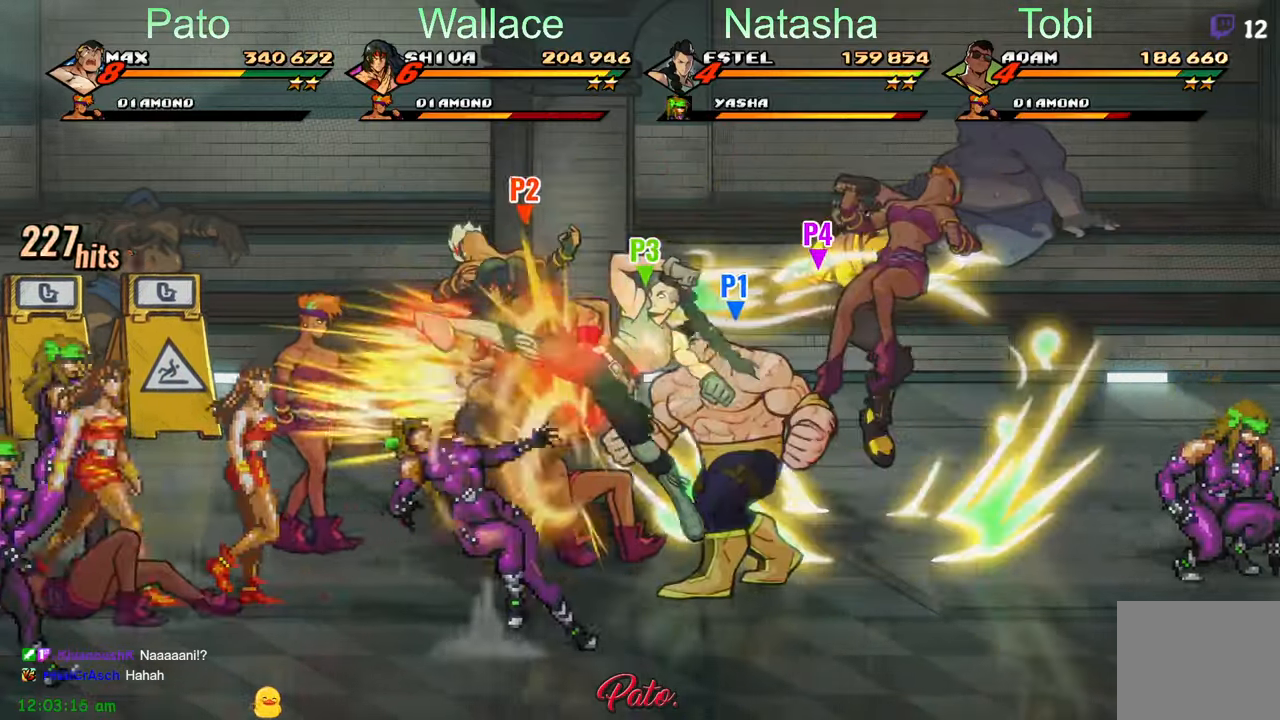
{"buttons": ["Y", "DPAD_LEFT"], "left_stick": "center", "events": [[66, "L1", "down"], [183, "L1", "up"], [266, "L1", "down"], [366, "L1", "up"], [433, "Y", "down"]]}
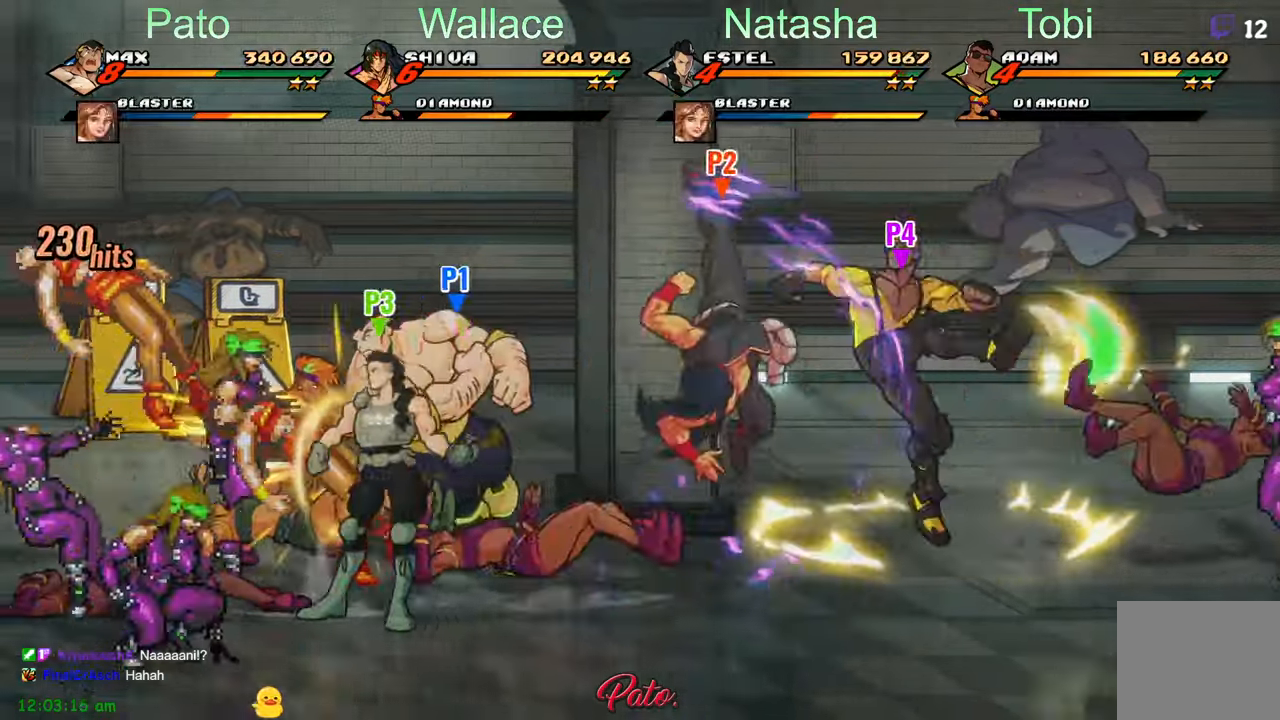
{"buttons": ["L1"], "left_stick": "center", "events": [[33, "DPAD_LEFT", "up"], [50, "Y", "up"], [216, "L1", "down"], [300, "L1", "up"], [383, "L1", "down"], [466, "L1", "up"], [500, "L1", "down"]]}